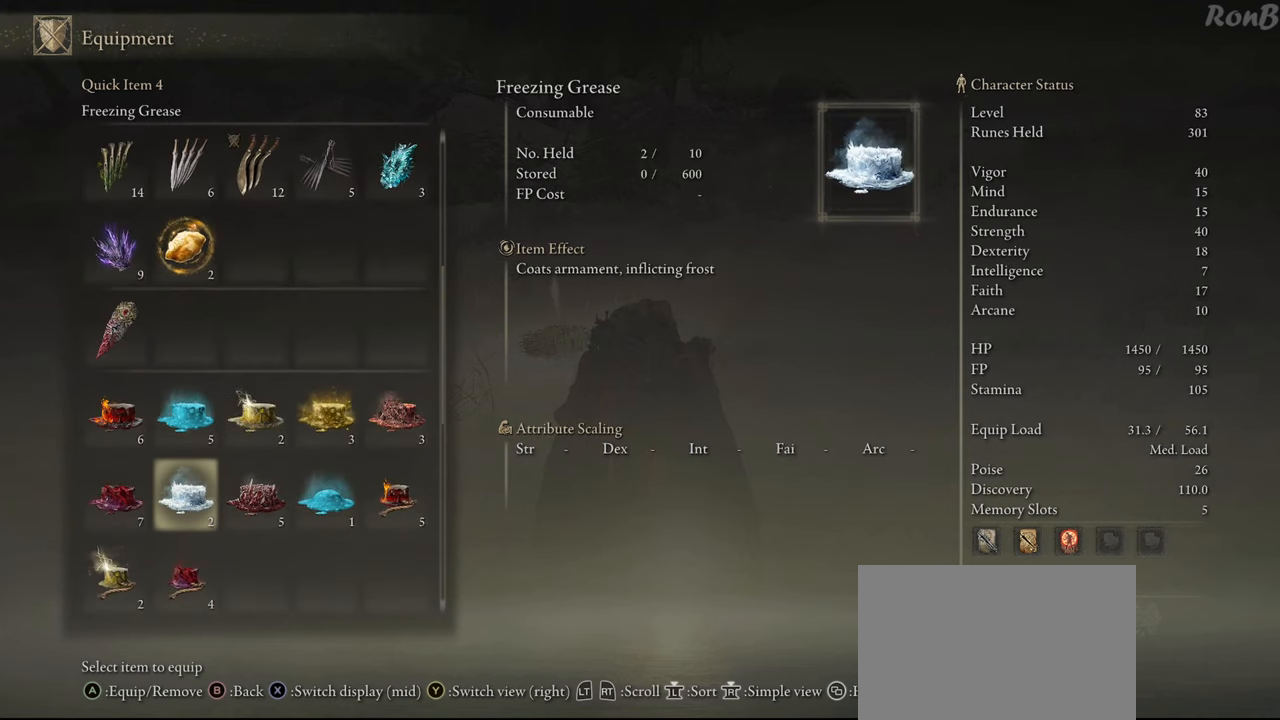
Gameplay with a controller (PlayStation layout); each line is a JSON object with the inputs held at the frame after it. "events" lists button and stick changes between this image and that frame as [ms after this image, input, new state], when the widget could be followed in between.
{"buttons": [], "left_stick": "center", "right_stick": "center", "events": []}
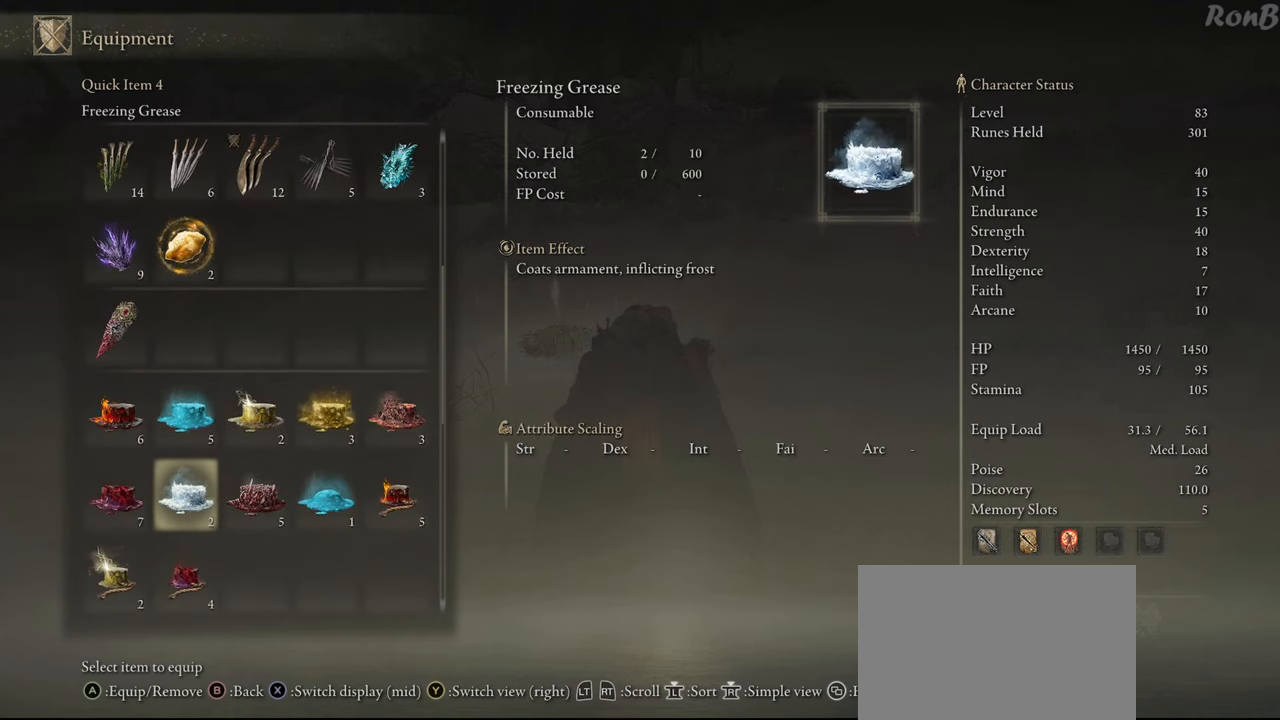
{"buttons": ["CROSS"], "left_stick": "center", "right_stick": "center", "events": [[500, "CROSS", "down"]]}
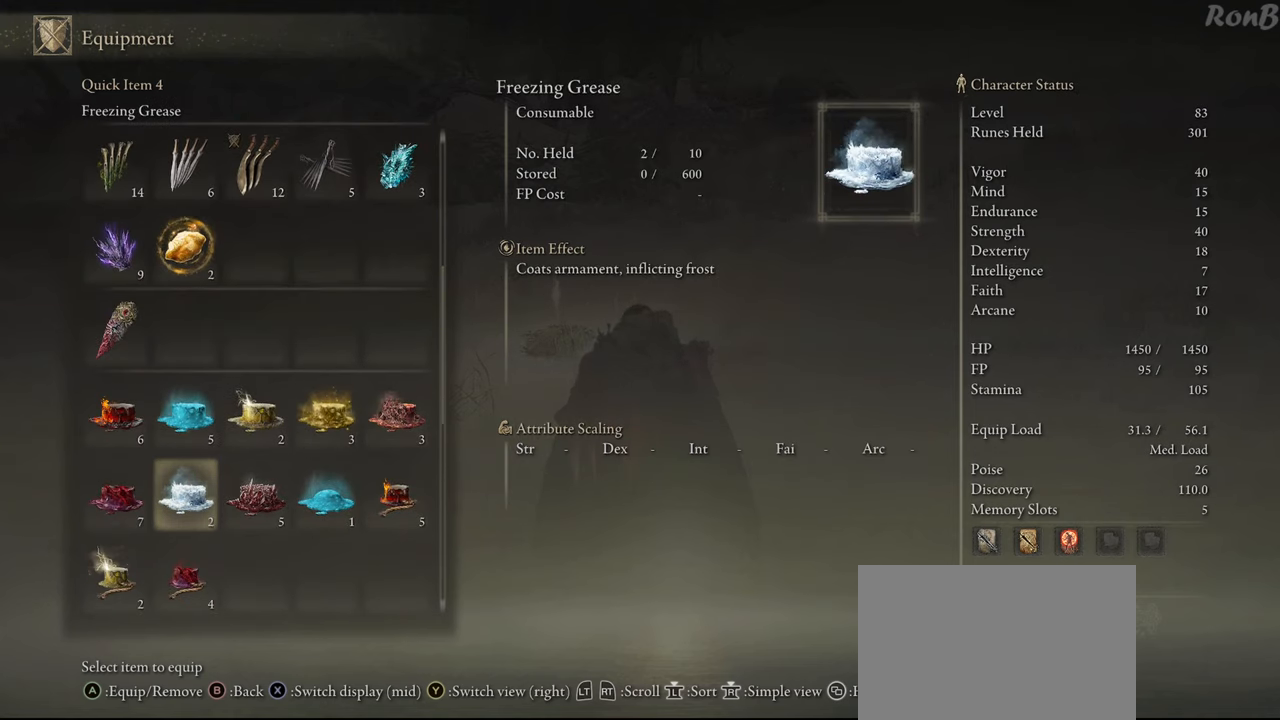
{"buttons": [], "left_stick": "center", "right_stick": "center", "events": [[100, "CROSS", "up"]]}
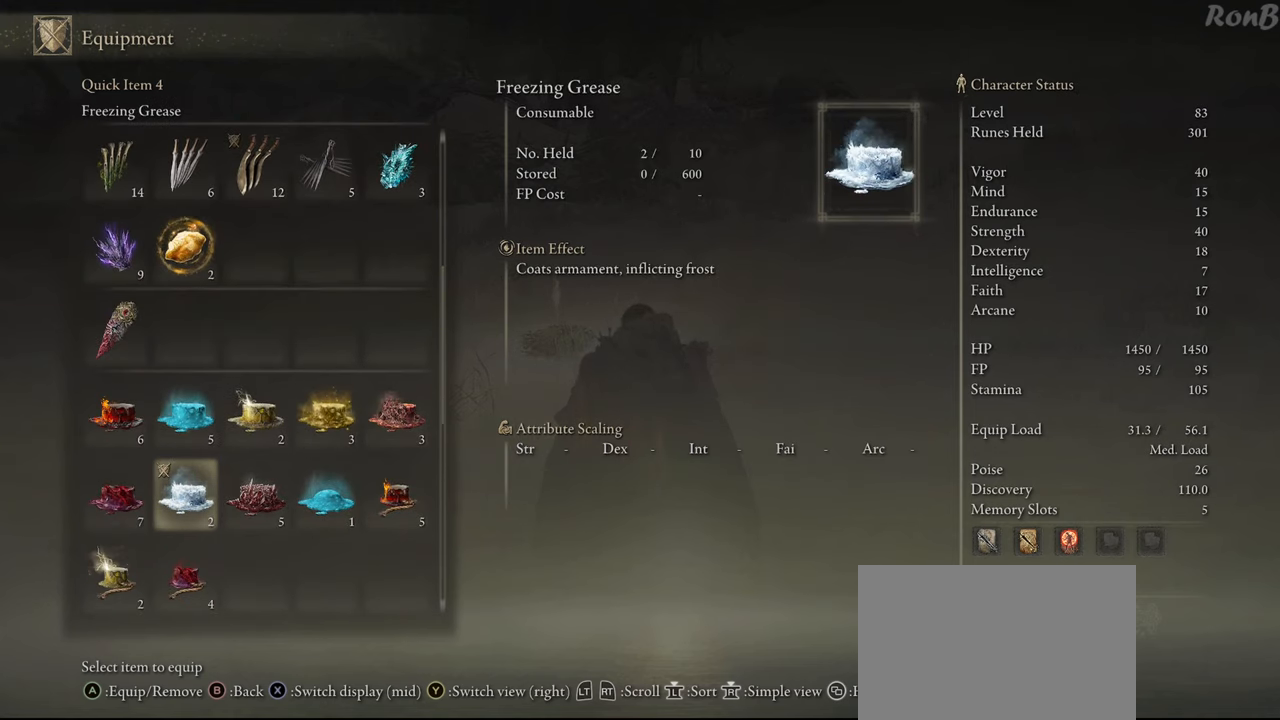
{"buttons": ["CIRCLE"], "left_stick": "center", "right_stick": "center", "events": [[117, "CIRCLE", "down"], [200, "CIRCLE", "up"], [267, "CIRCLE", "down"], [367, "CIRCLE", "up"], [450, "CIRCLE", "down"]]}
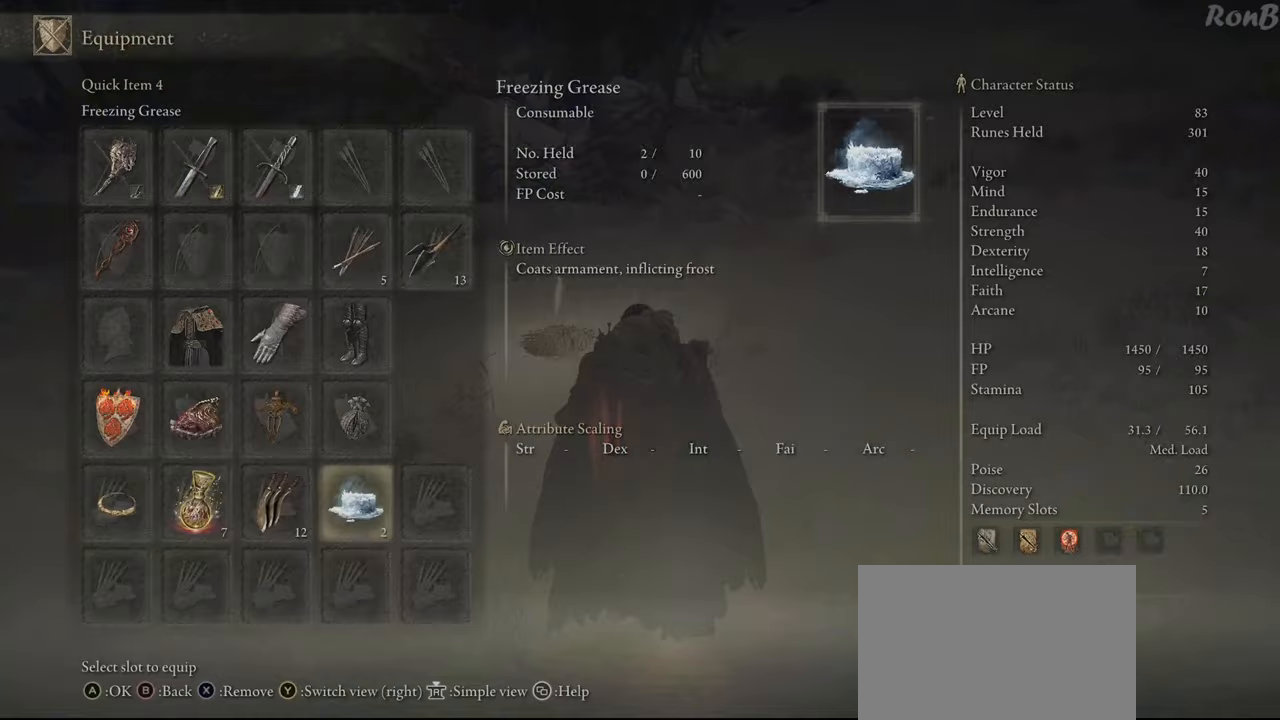
{"buttons": [], "left_stick": "center", "right_stick": "center", "events": [[17, "CIRCLE", "up"], [83, "CIRCLE", "down"], [167, "CIRCLE", "up"], [233, "CIRCLE", "down"], [317, "CIRCLE", "up"]]}
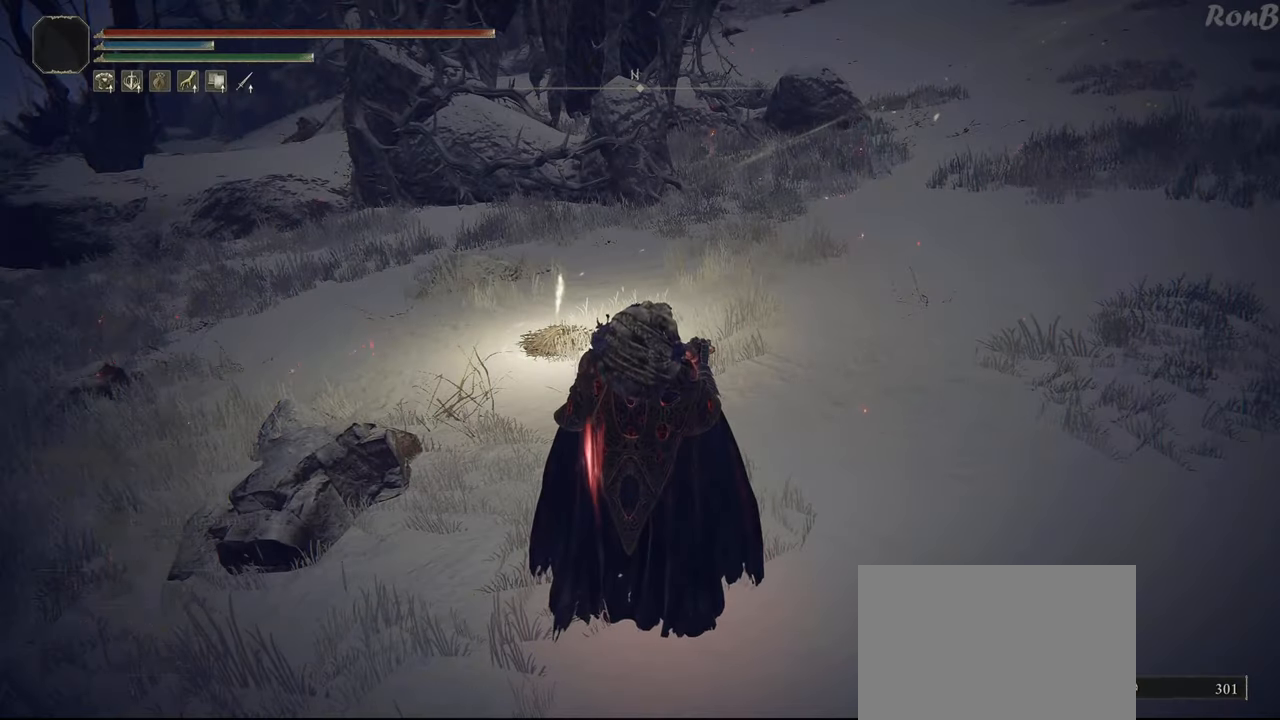
{"buttons": [], "left_stick": "center", "right_stick": "center", "events": []}
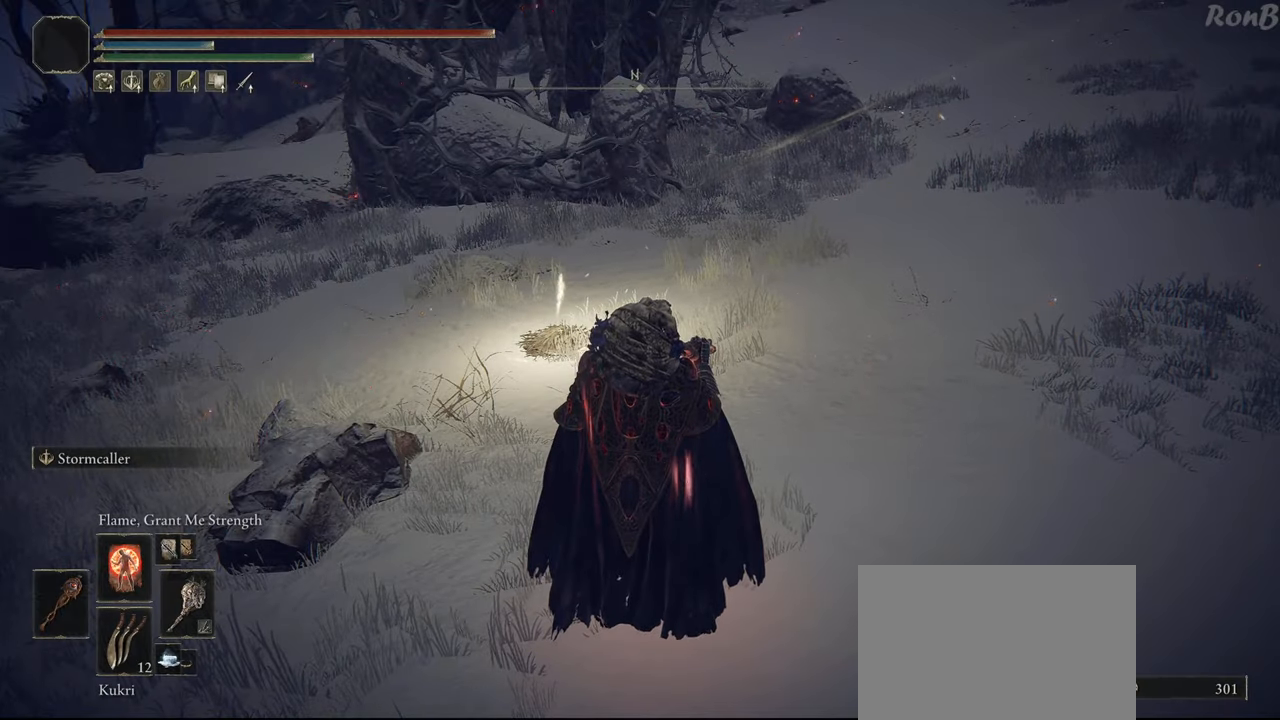
{"buttons": [], "left_stick": "down-right", "right_stick": "center", "events": [[50, "left_stick", "down"], [67, "right_stick", "up-left"], [317, "right_stick", "center"], [350, "left_stick", "down-right"]]}
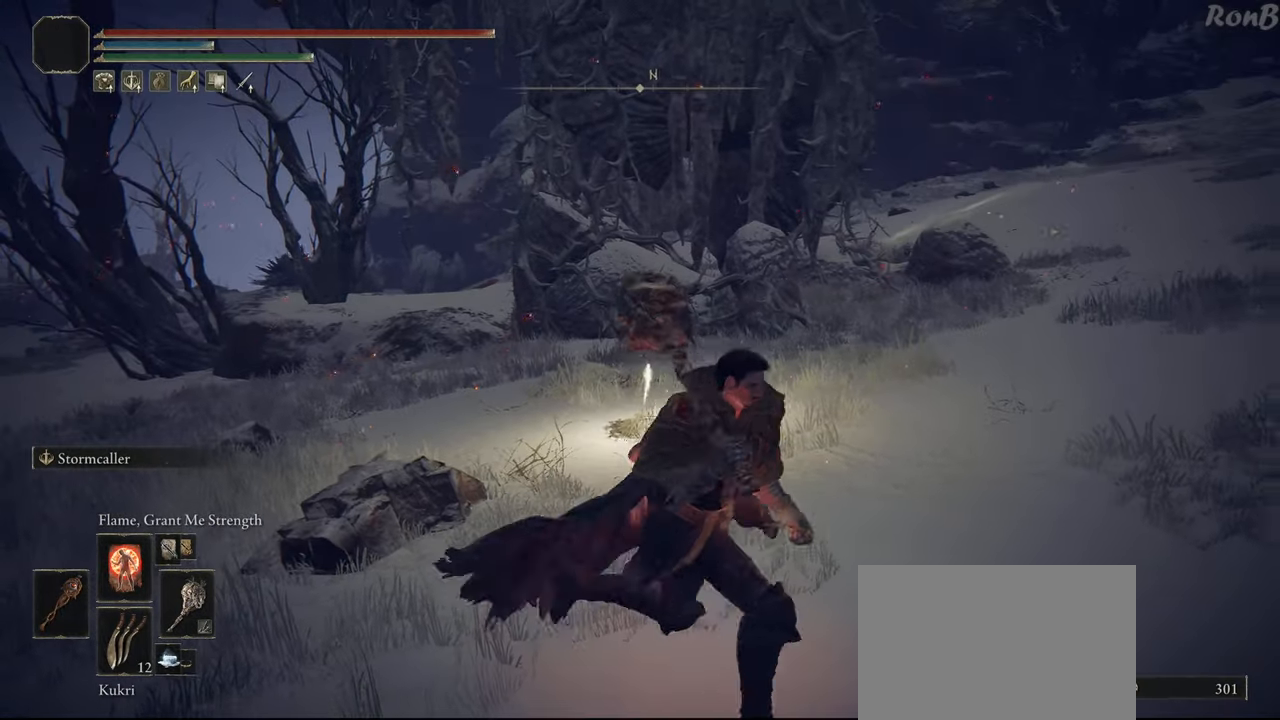
{"buttons": [], "left_stick": "up", "right_stick": "center", "events": [[33, "left_stick", "up-right"], [117, "right_stick", "down"], [267, "left_stick", "up"], [367, "right_stick", "center"]]}
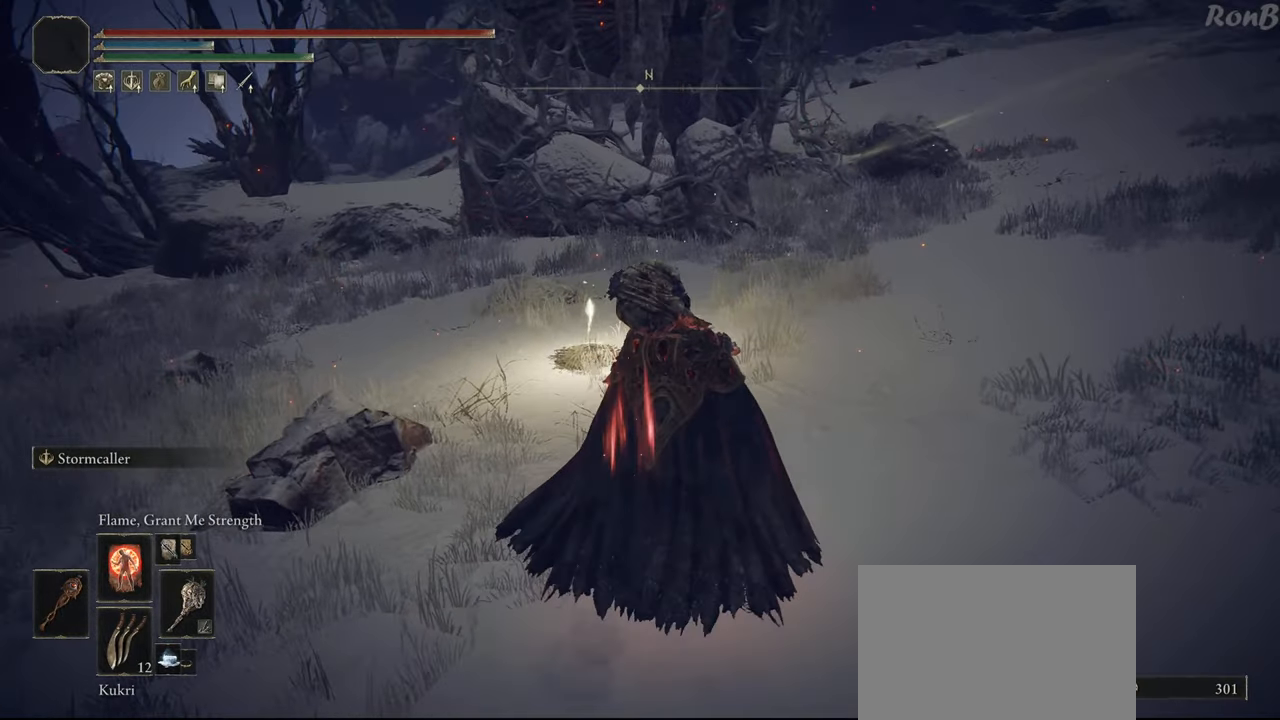
{"buttons": [], "left_stick": "right", "right_stick": "left", "events": [[217, "left_stick", "up-right"], [300, "right_stick", "left"], [317, "left_stick", "right"]]}
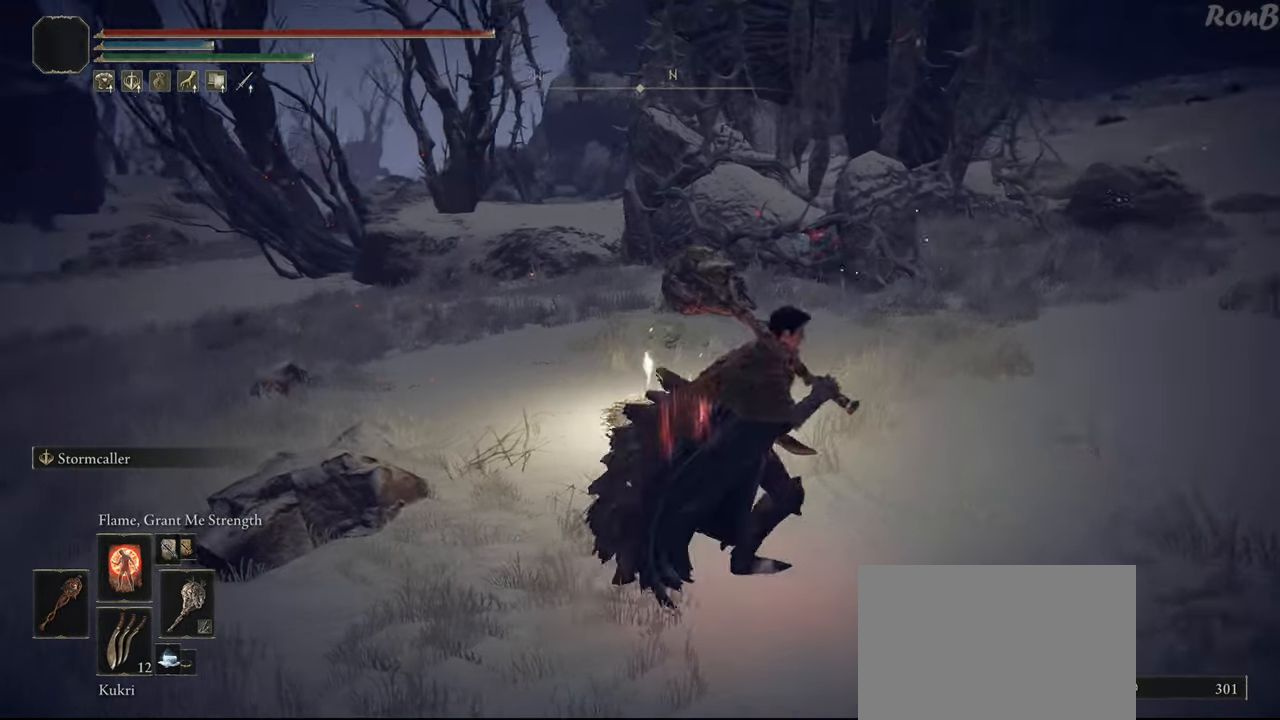
{"buttons": [], "left_stick": "center", "right_stick": "center", "events": [[67, "left_stick", "down"], [183, "left_stick", "left"], [183, "right_stick", "center"], [250, "left_stick", "up-left"], [433, "left_stick", "center"]]}
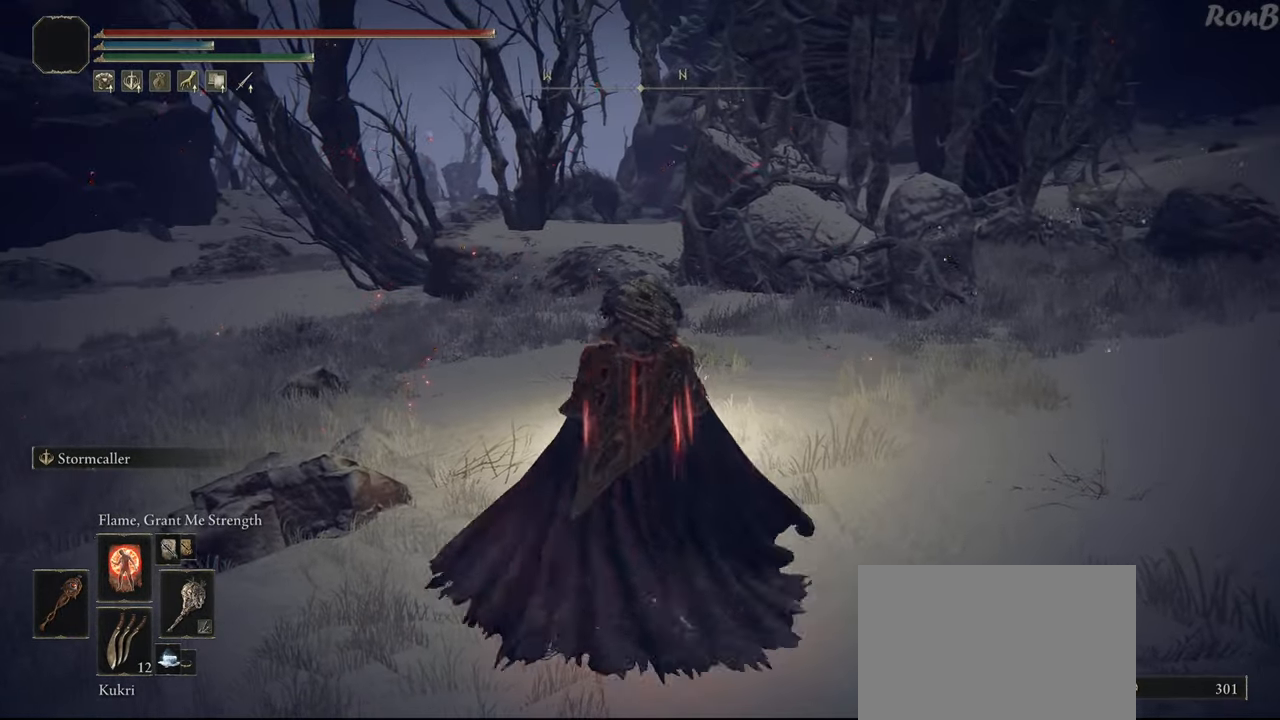
{"buttons": [], "left_stick": "center", "right_stick": "center", "events": [[67, "right_stick", "up"], [200, "right_stick", "center"]]}
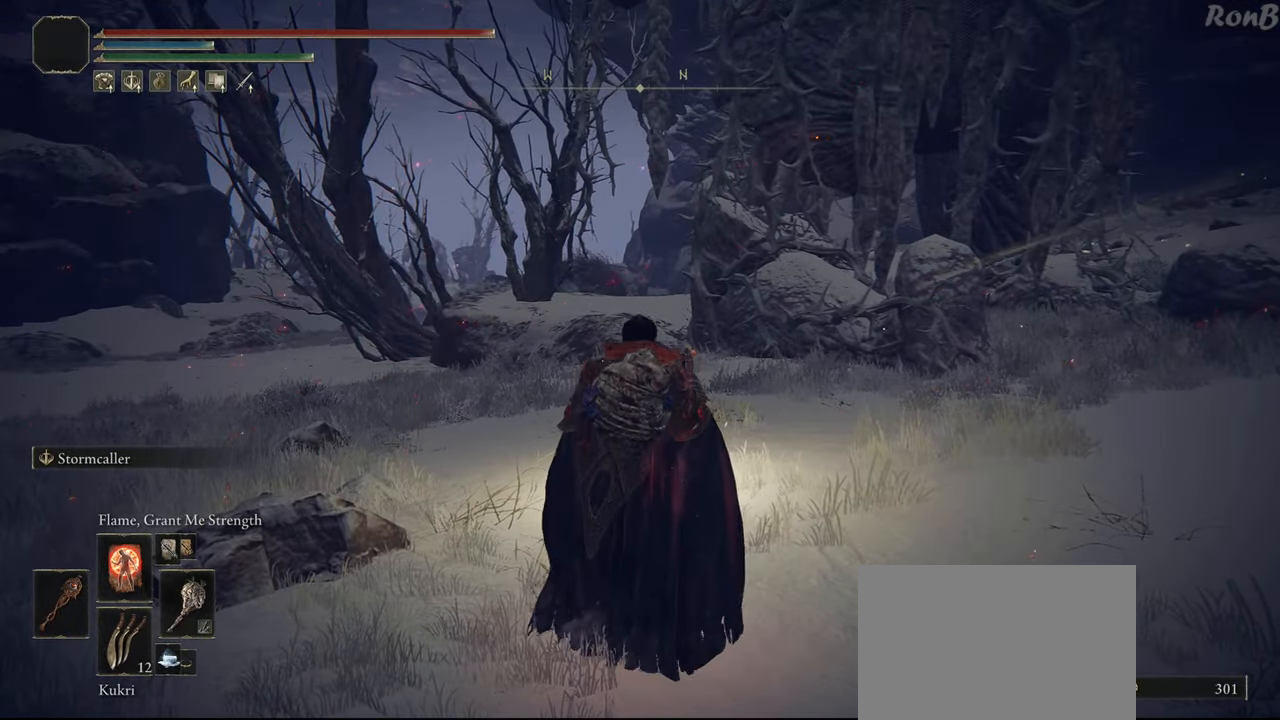
{"buttons": [], "left_stick": "down", "right_stick": "left", "events": [[67, "right_stick", "left"], [383, "left_stick", "down"]]}
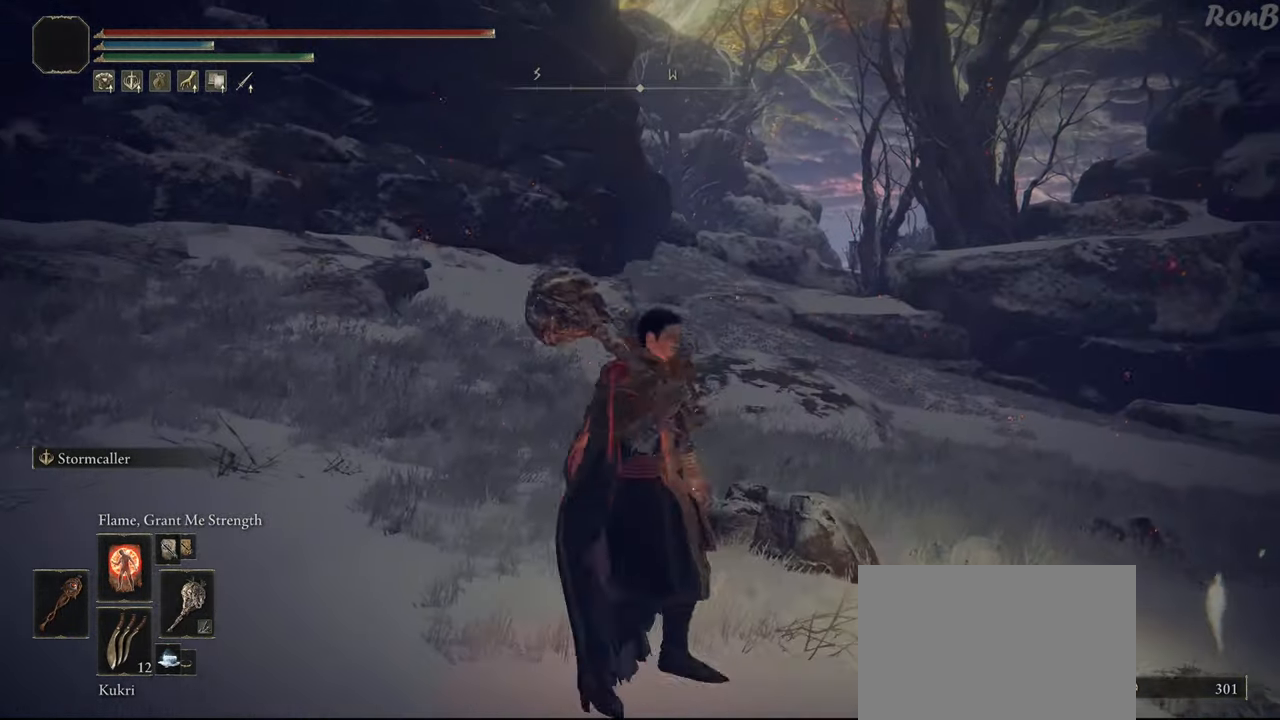
{"buttons": [], "left_stick": "center", "right_stick": "right", "events": [[33, "right_stick", "center"], [100, "left_stick", "down-right"], [350, "left_stick", "up-right"], [383, "right_stick", "right"], [450, "left_stick", "center"]]}
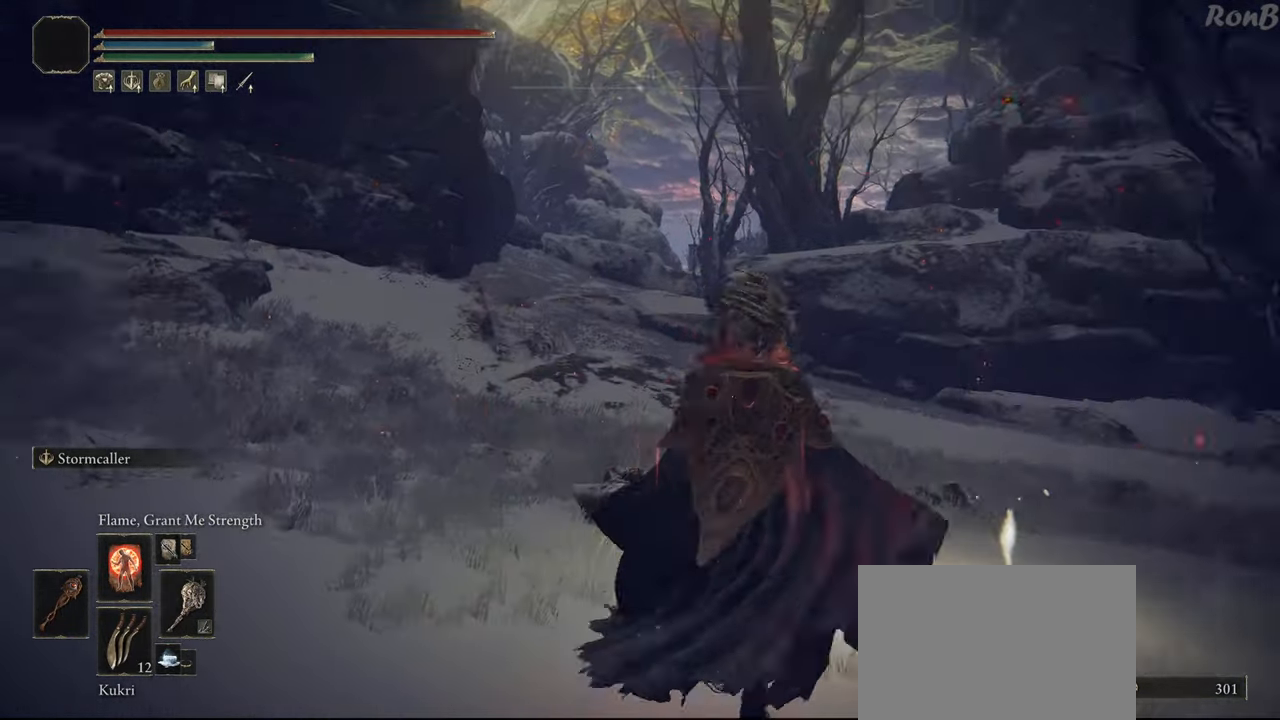
{"buttons": ["DPAD_DOWN"], "left_stick": "center", "right_stick": "center", "events": [[83, "right_stick", "center"], [117, "DPAD_DOWN", "down"]]}
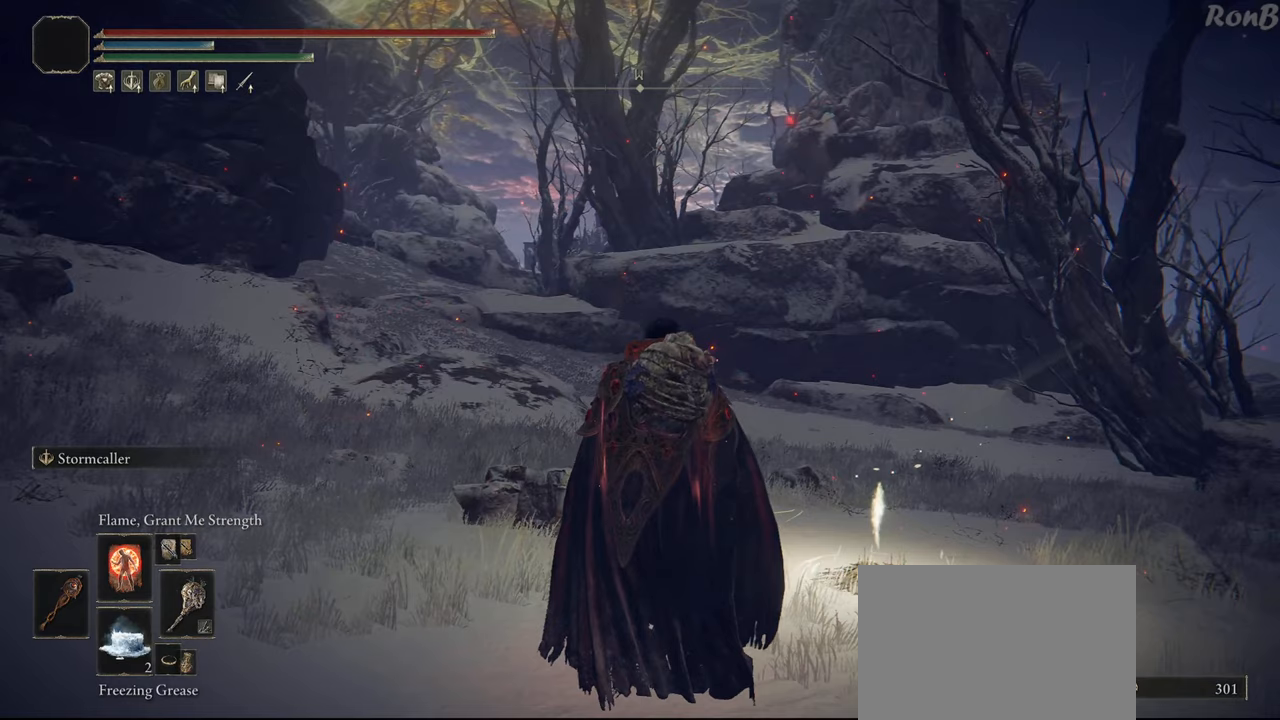
{"buttons": [], "left_stick": "center", "right_stick": "down", "events": [[367, "DPAD_DOWN", "up"], [417, "right_stick", "down"]]}
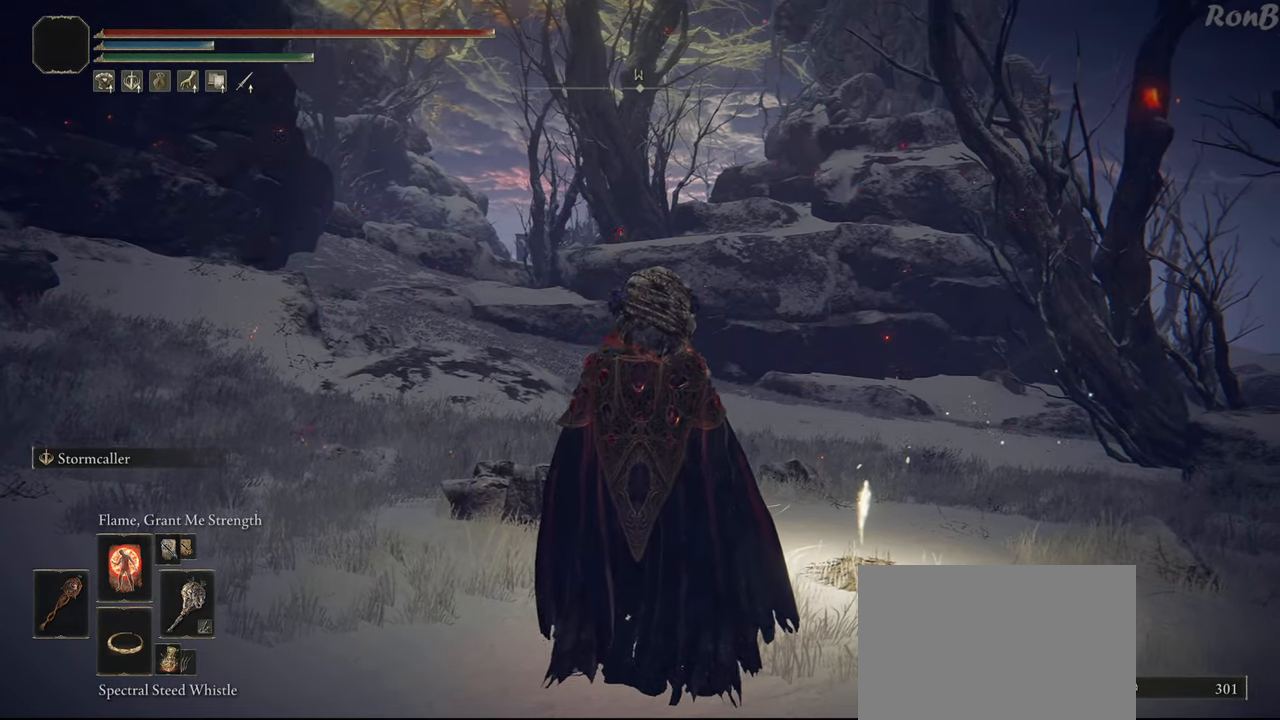
{"buttons": ["START"], "left_stick": "center", "right_stick": "center", "events": [[33, "right_stick", "center"], [450, "START", "down"]]}
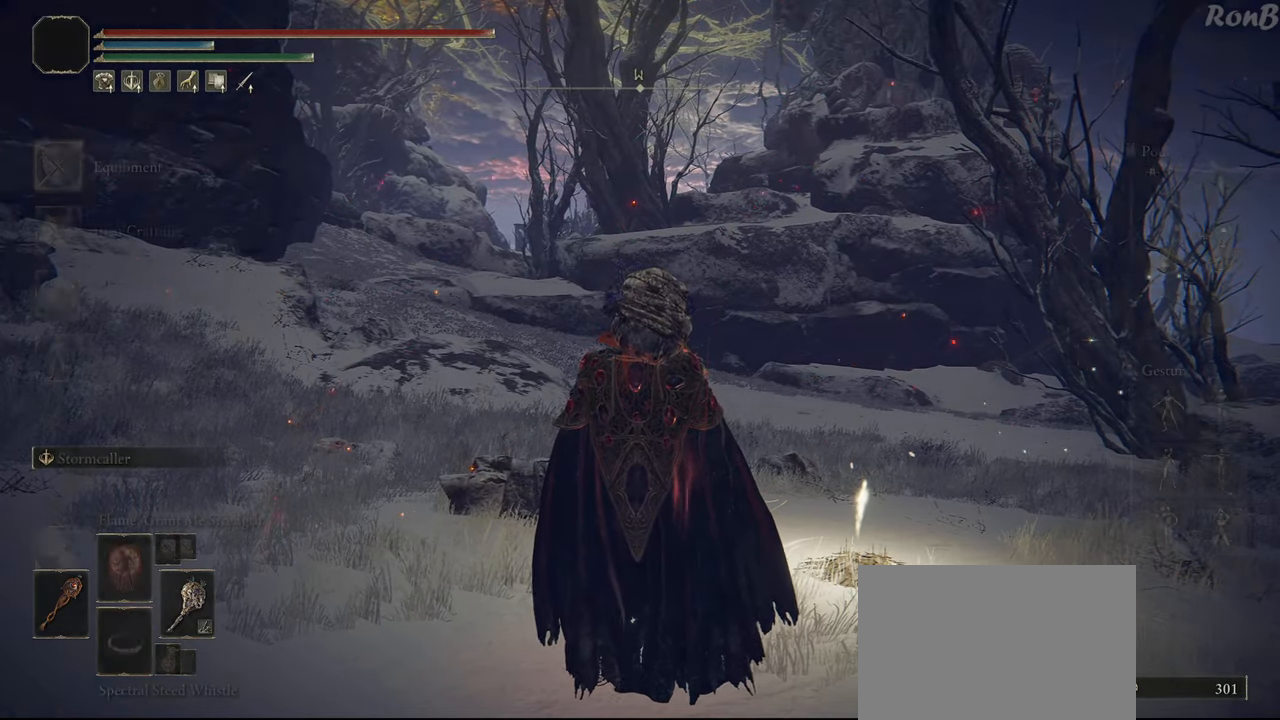
{"buttons": ["DPAD_RIGHT"], "left_stick": "center", "right_stick": "center", "events": [[83, "START", "up"], [417, "DPAD_RIGHT", "down"]]}
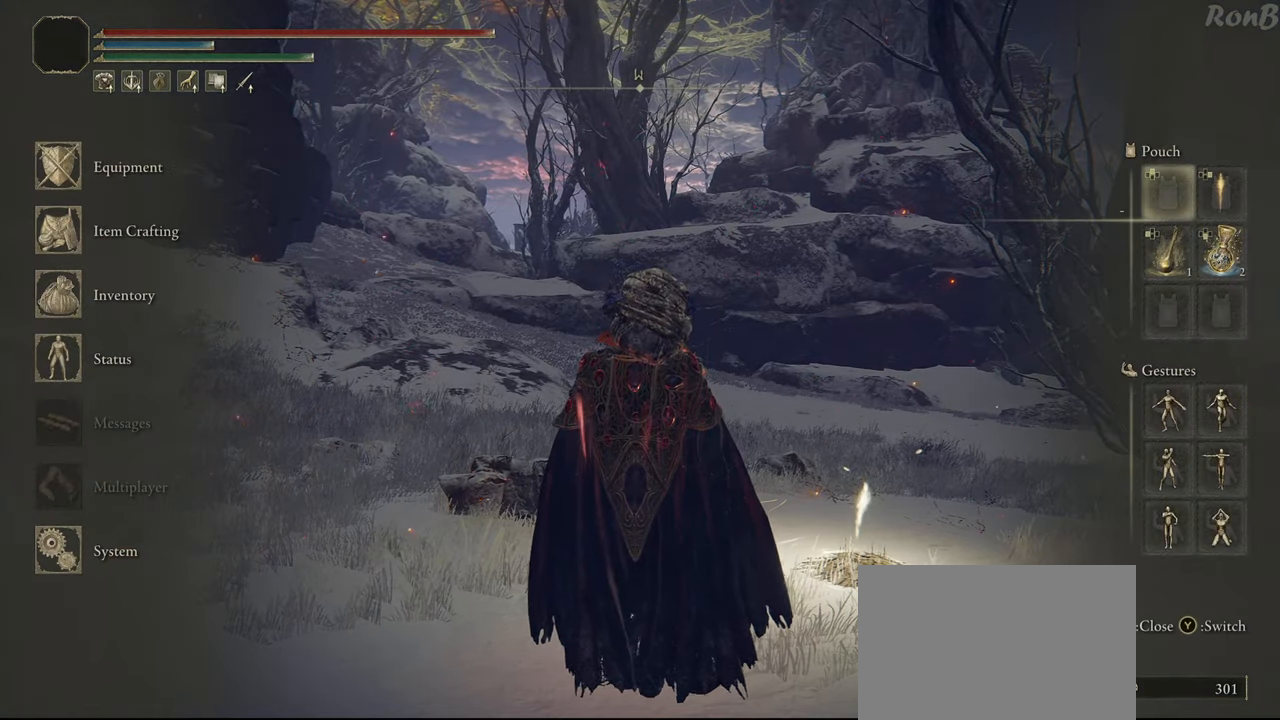
{"buttons": ["DPAD_LEFT"], "left_stick": "center", "right_stick": "center", "events": [[200, "DPAD_RIGHT", "up"], [433, "DPAD_LEFT", "down"]]}
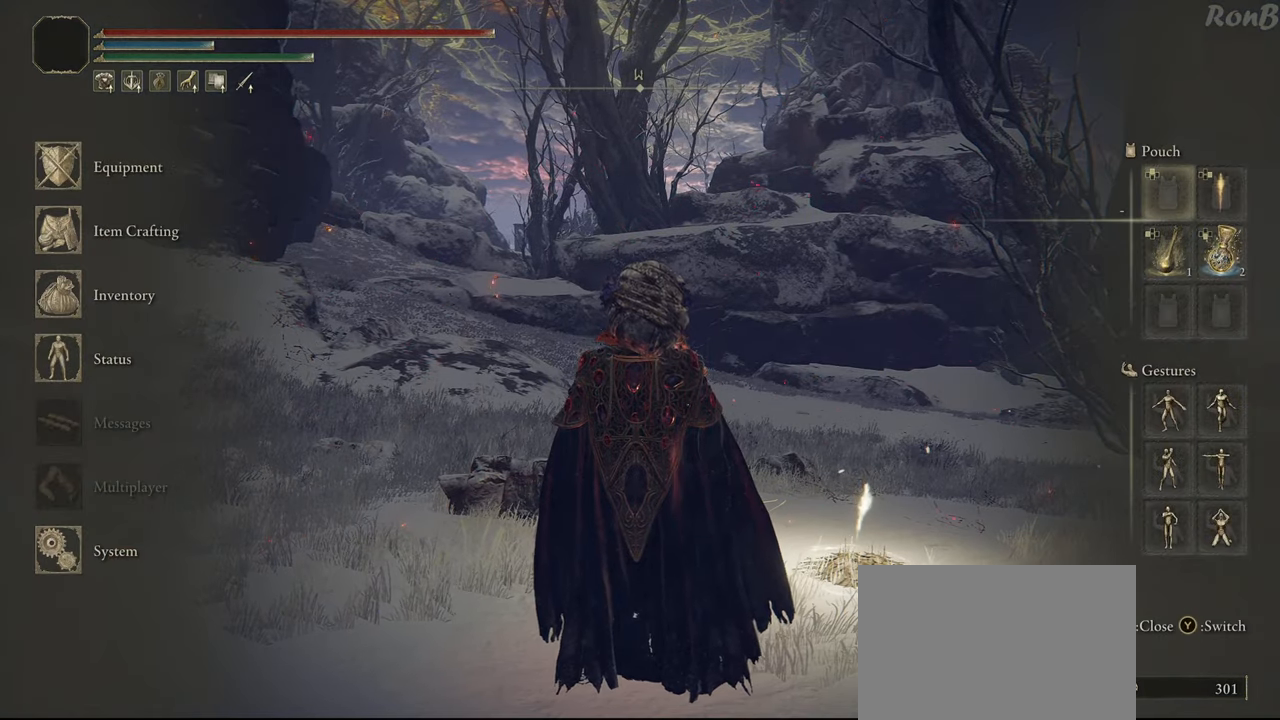
{"buttons": [], "left_stick": "center", "right_stick": "center", "events": [[50, "DPAD_LEFT", "up"], [100, "TRIANGLE", "down"], [167, "TRIANGLE", "up"]]}
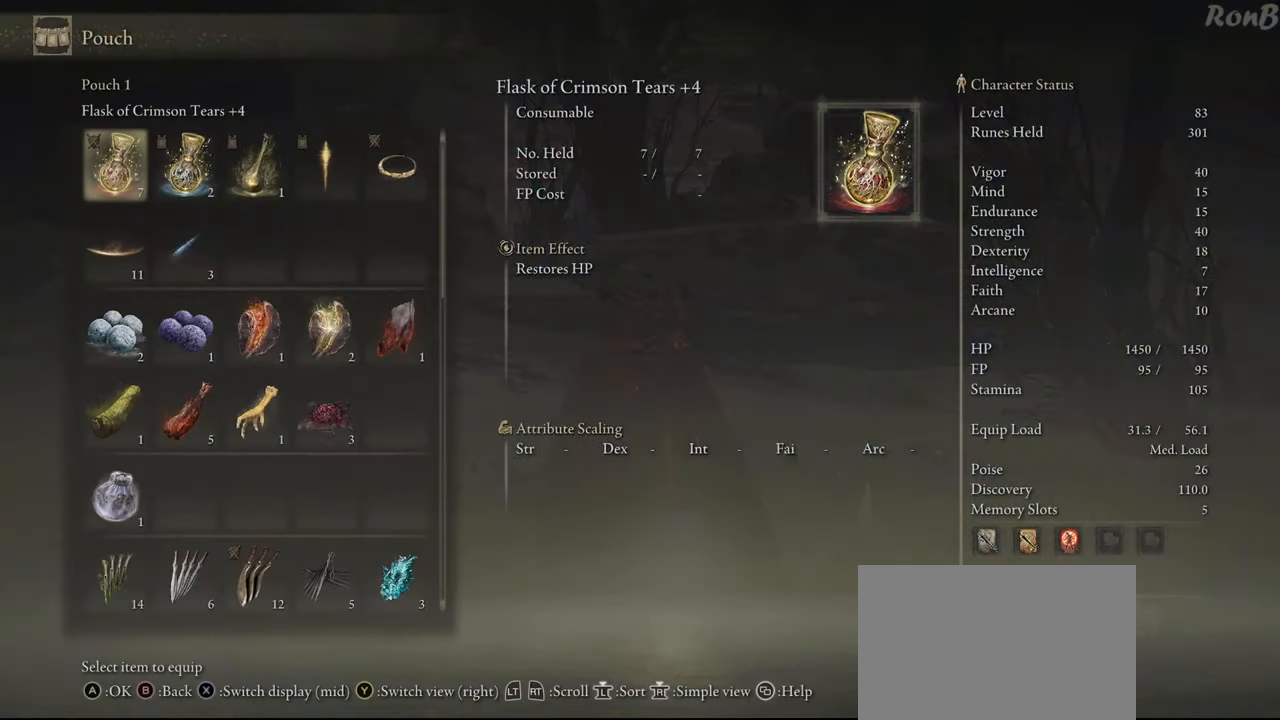
{"buttons": [], "left_stick": "center", "right_stick": "center", "events": [[133, "DPAD_RIGHT", "down"], [383, "DPAD_RIGHT", "up"]]}
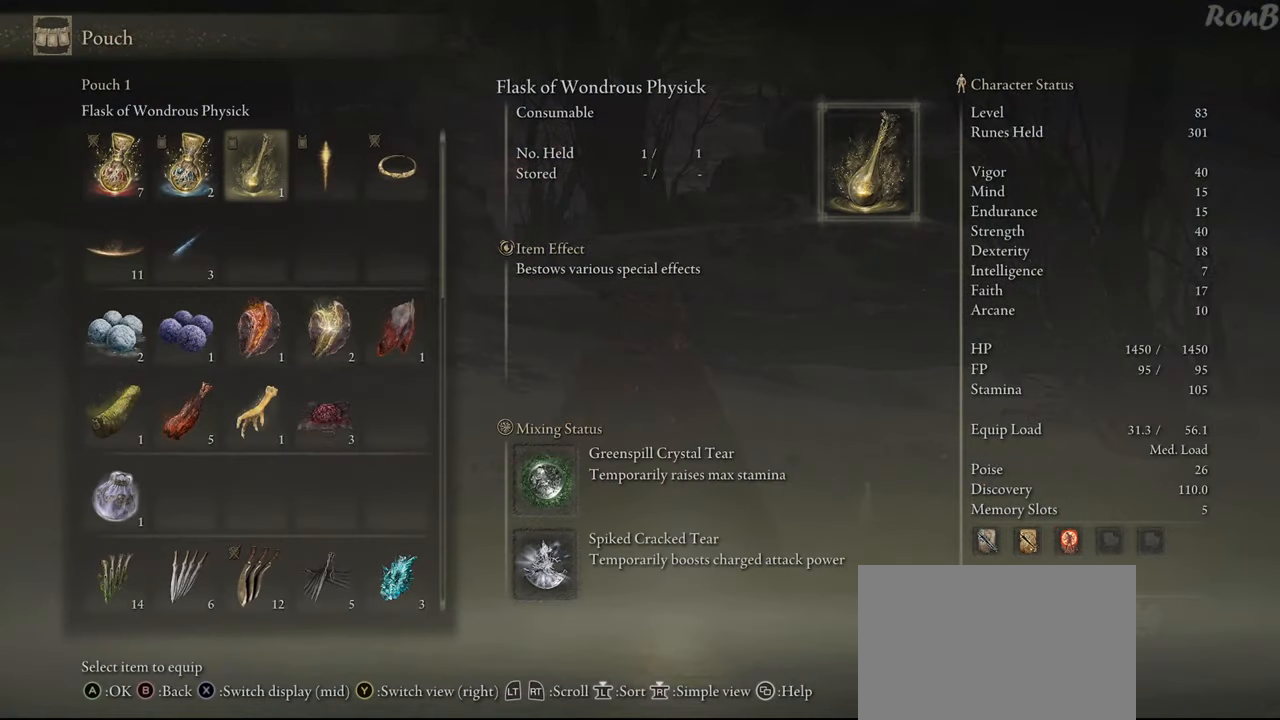
{"buttons": ["CROSS"], "left_stick": "center", "right_stick": "center", "events": [[83, "DPAD_LEFT", "down"], [167, "DPAD_LEFT", "up"], [250, "DPAD_LEFT", "down"], [350, "DPAD_LEFT", "up"], [500, "CROSS", "down"]]}
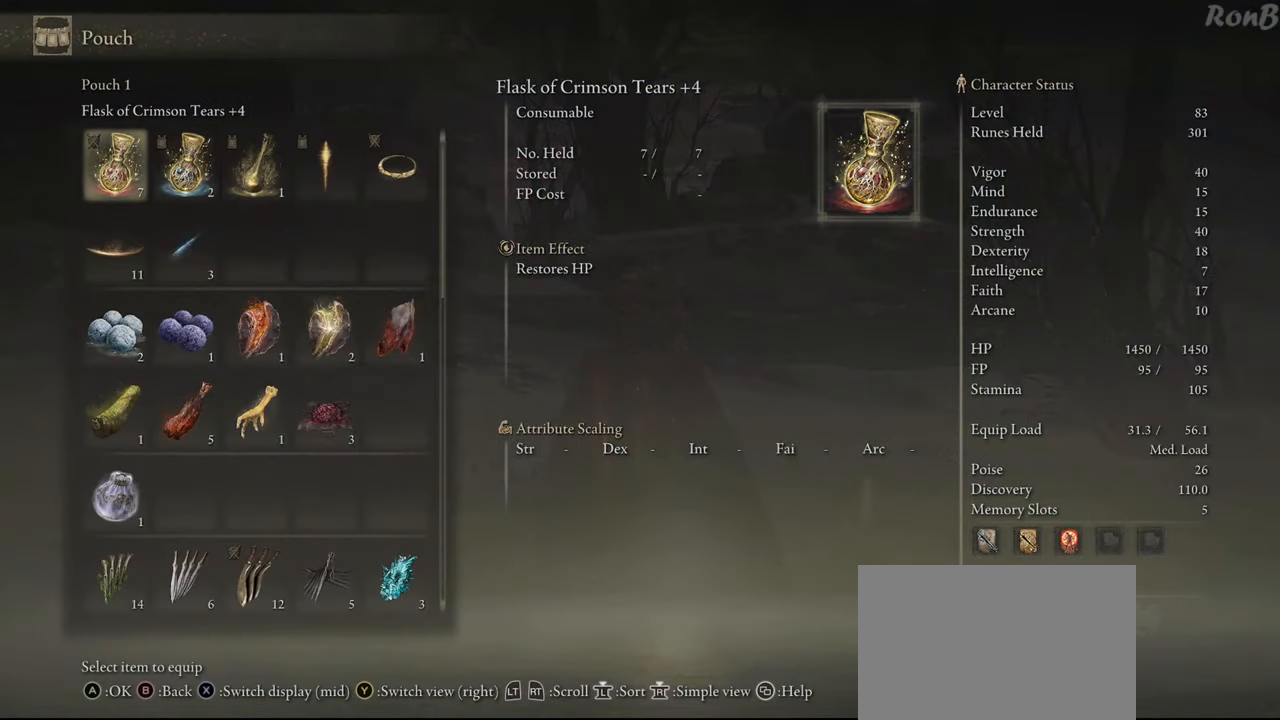
{"buttons": ["START"], "left_stick": "center", "right_stick": "center", "events": [[67, "CROSS", "up"], [450, "START", "down"]]}
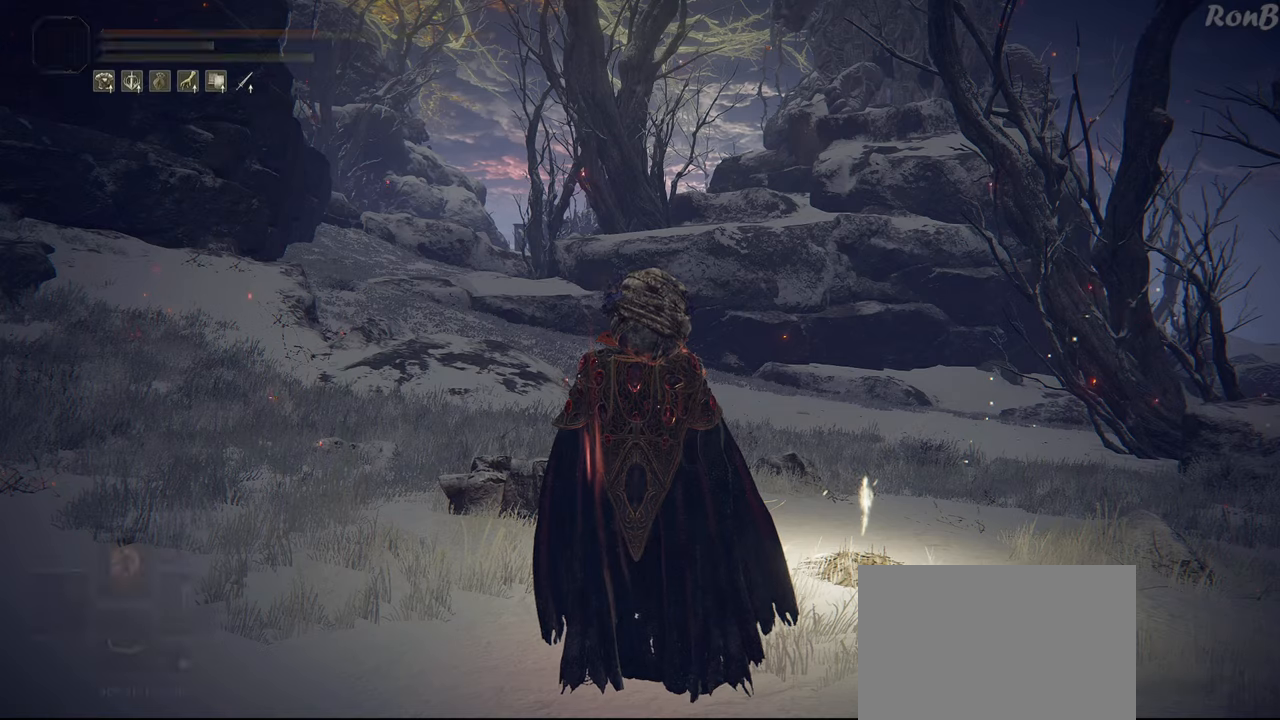
{"buttons": [], "left_stick": "up", "right_stick": "down-right", "events": [[67, "START", "up"], [283, "left_stick", "up-right"], [417, "left_stick", "up"], [467, "right_stick", "down-right"]]}
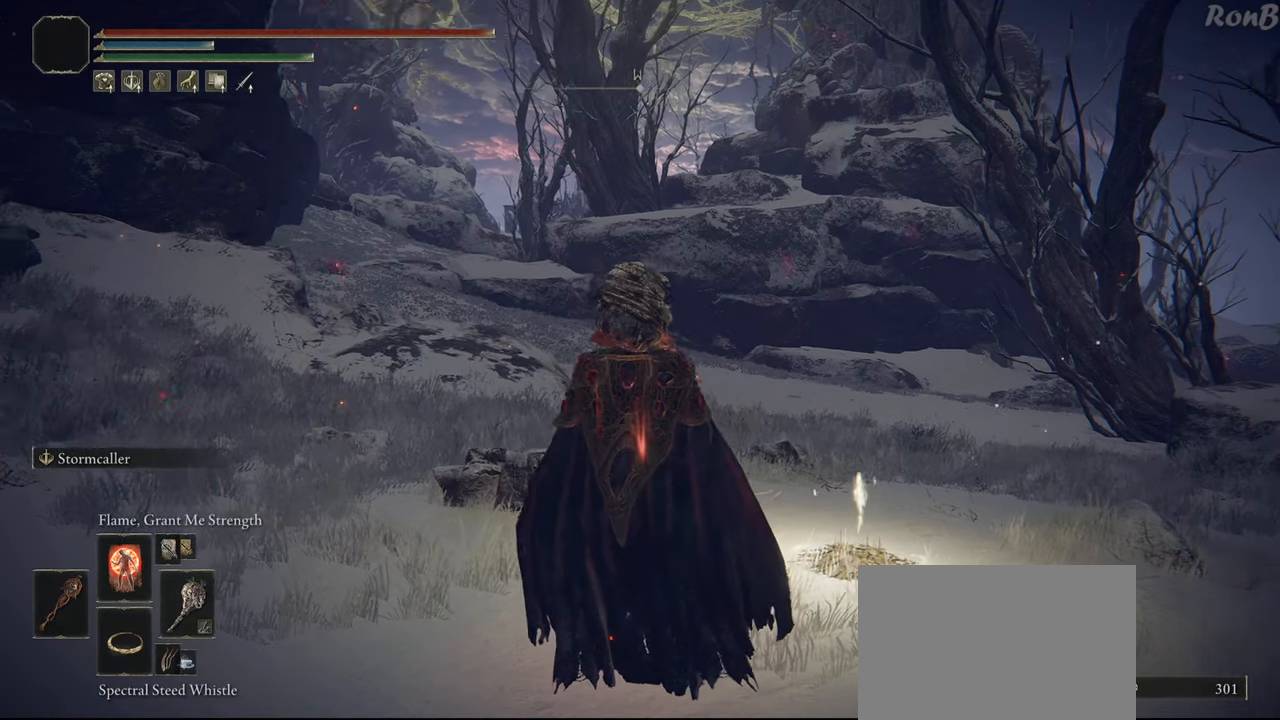
{"buttons": [], "left_stick": "center", "right_stick": "center", "events": [[183, "right_stick", "center"], [383, "left_stick", "center"]]}
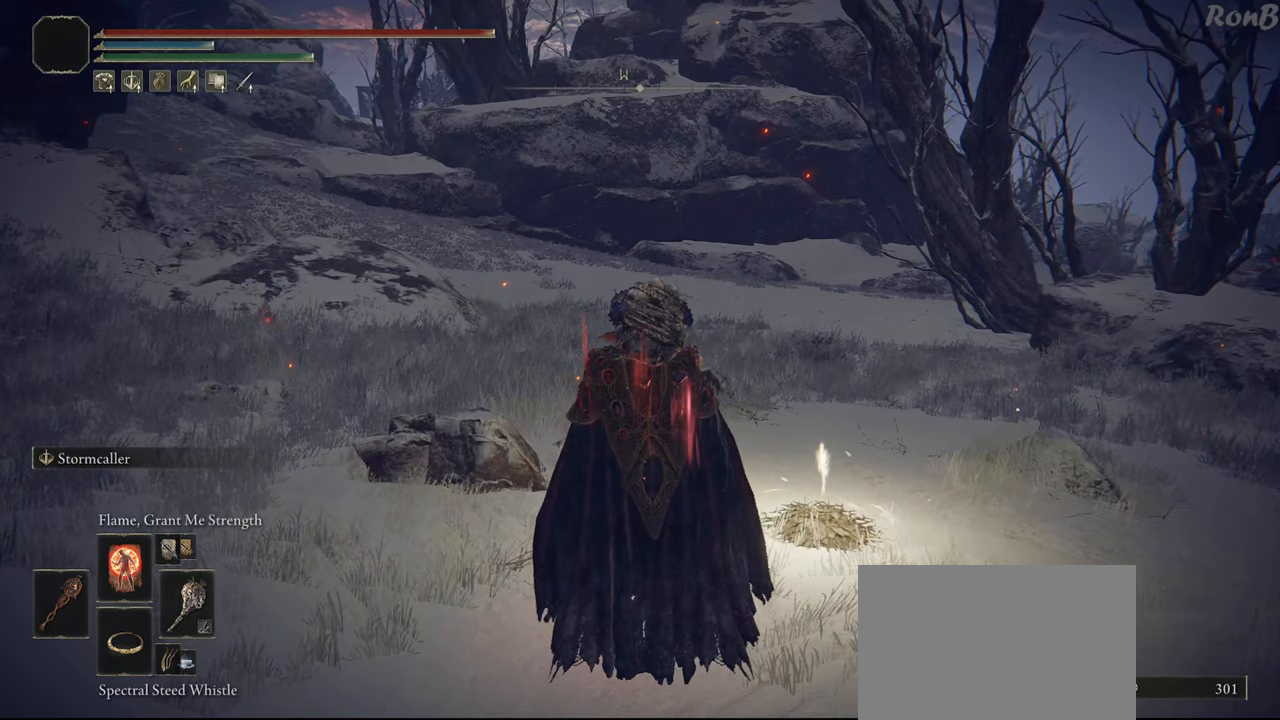
{"buttons": [], "left_stick": "center", "right_stick": "center", "events": []}
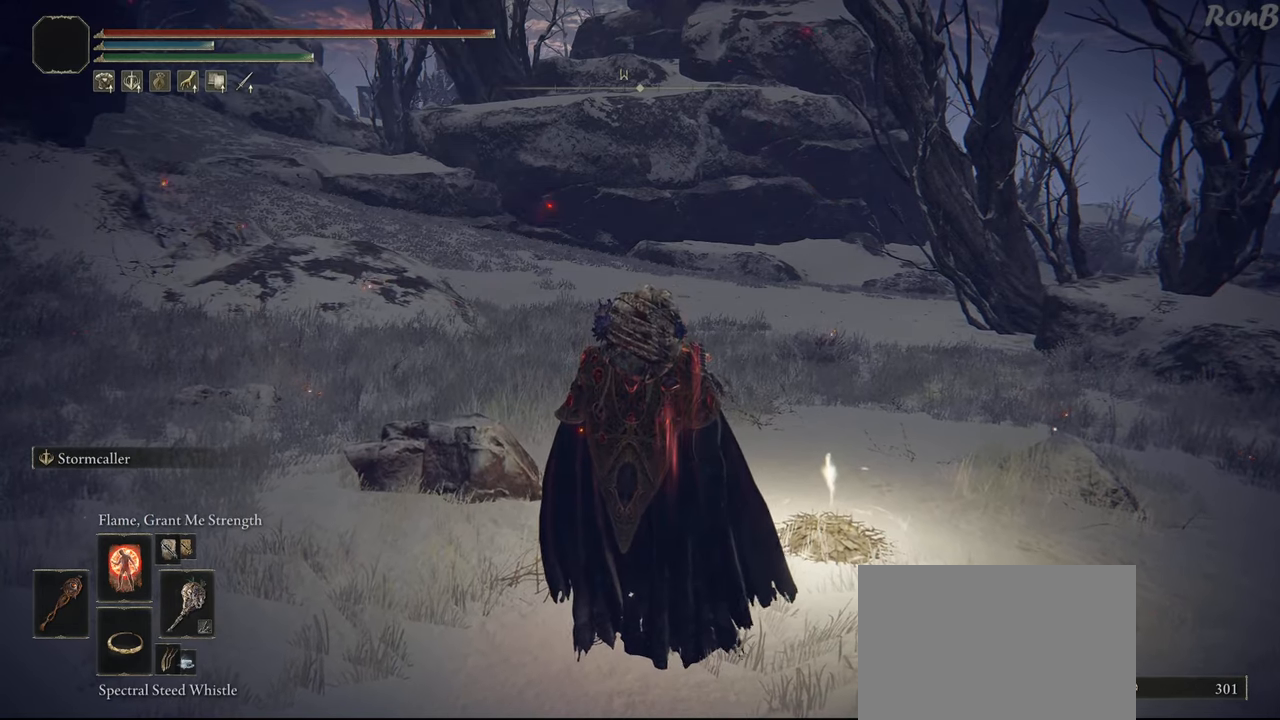
{"buttons": [], "left_stick": "center", "right_stick": "center", "events": [[83, "DPAD_DOWN", "down"], [200, "DPAD_DOWN", "up"]]}
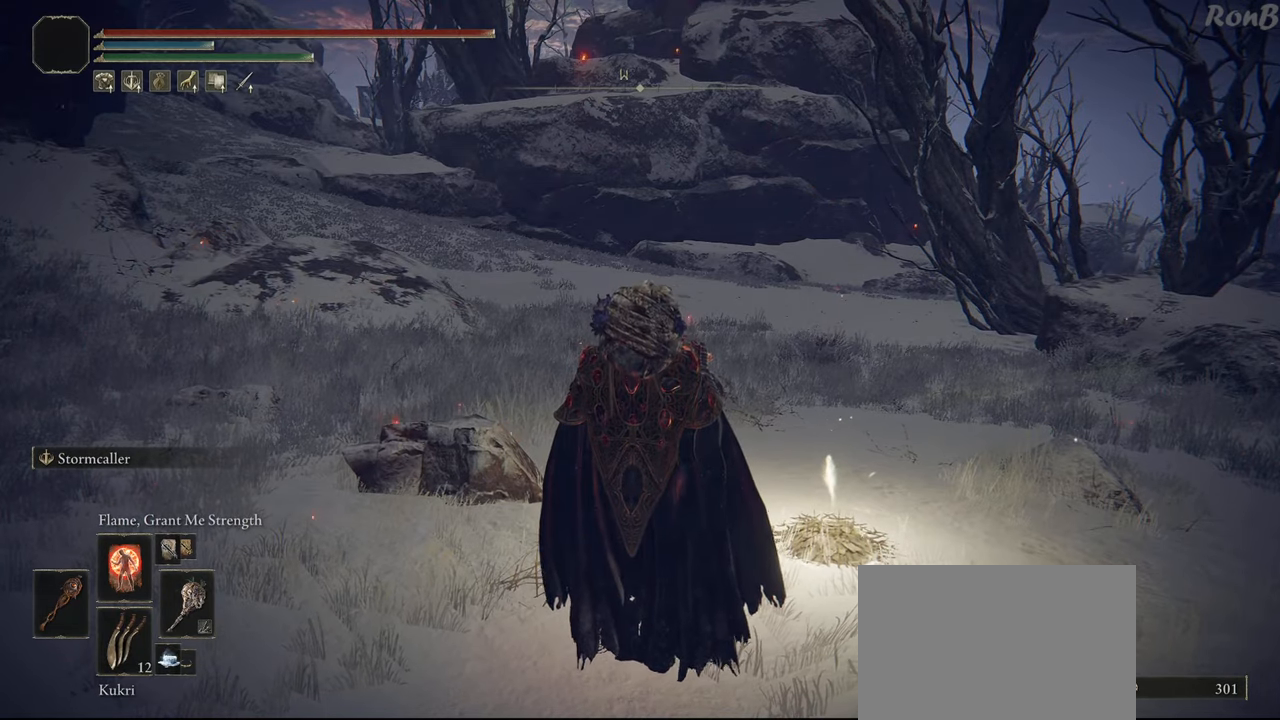
{"buttons": [], "left_stick": "center", "right_stick": "right", "events": [[383, "right_stick", "right"]]}
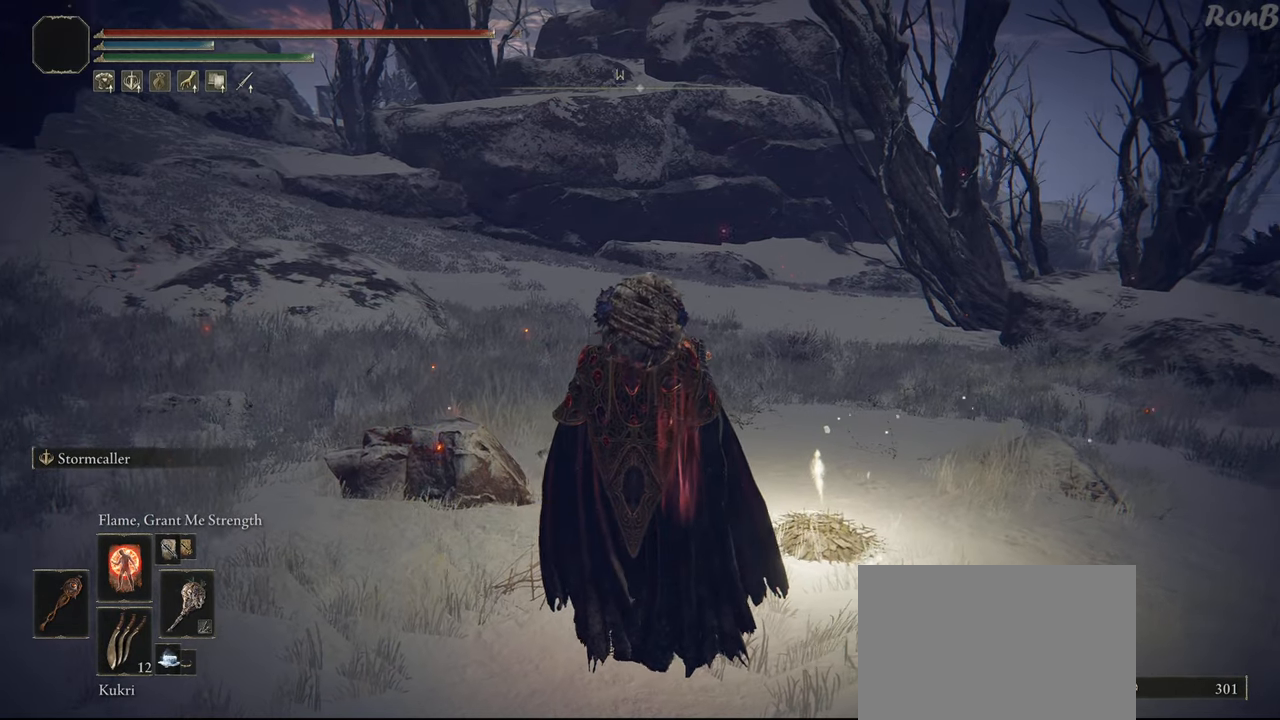
{"buttons": [], "left_stick": "center", "right_stick": "center", "events": [[33, "right_stick", "down-right"], [150, "right_stick", "center"]]}
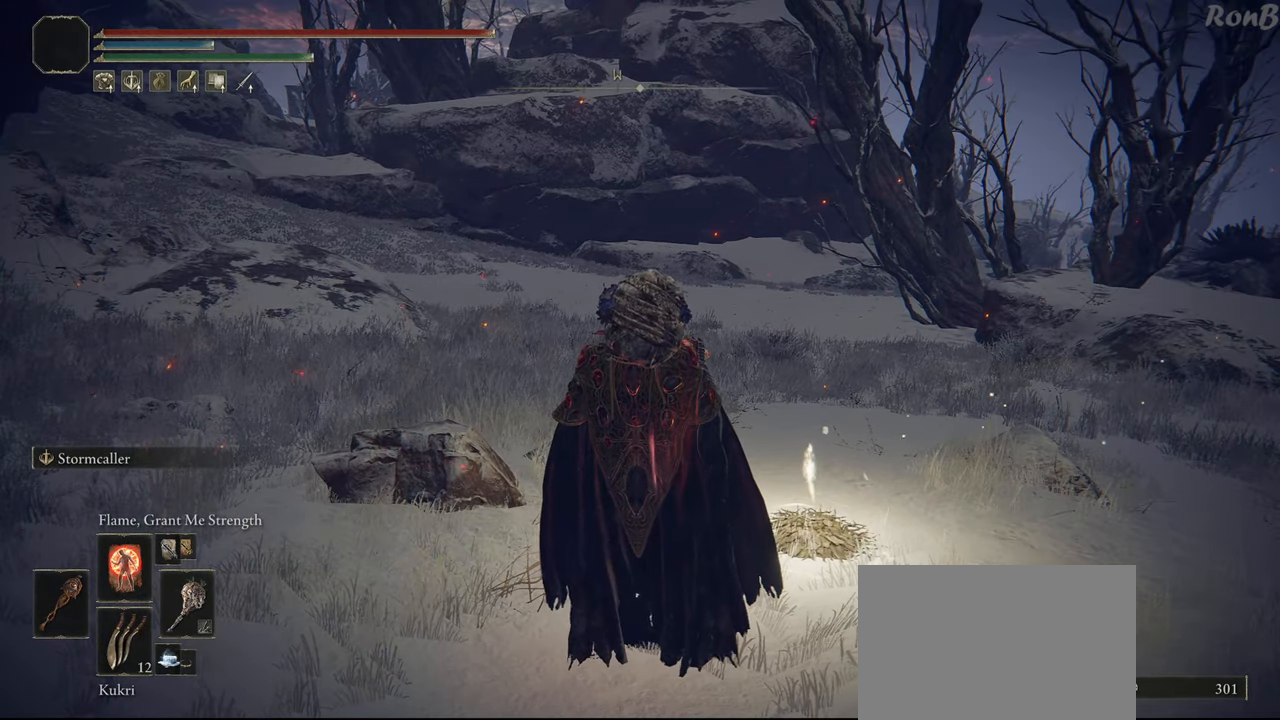
{"buttons": [], "left_stick": "center", "right_stick": "center", "events": []}
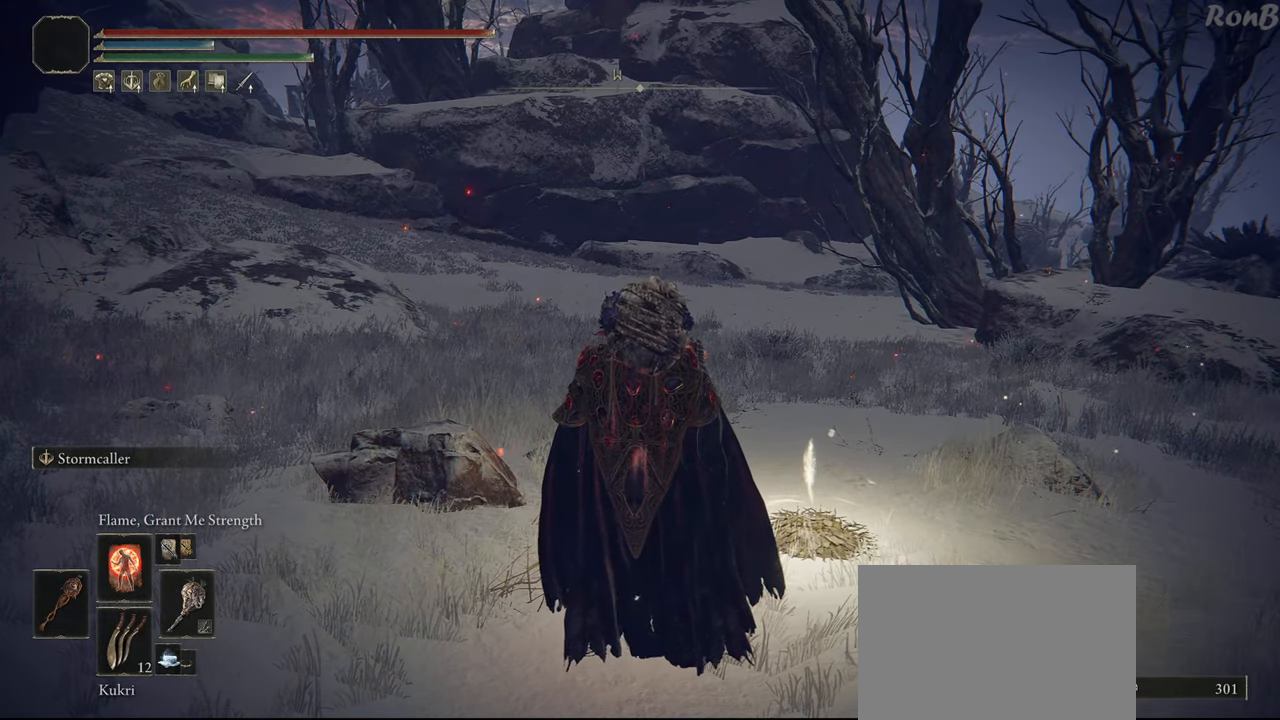
{"buttons": [], "left_stick": "center", "right_stick": "center", "events": []}
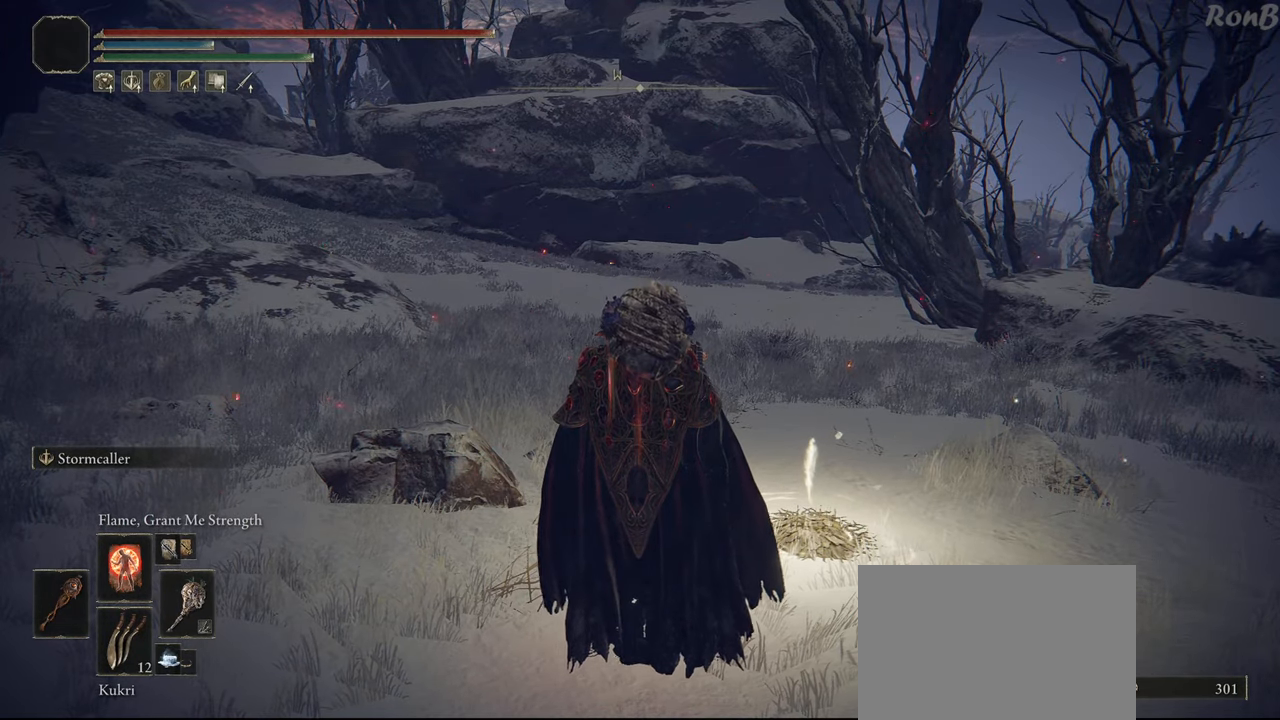
{"buttons": [], "left_stick": "center", "right_stick": "center", "events": [[333, "START", "down"], [433, "START", "up"]]}